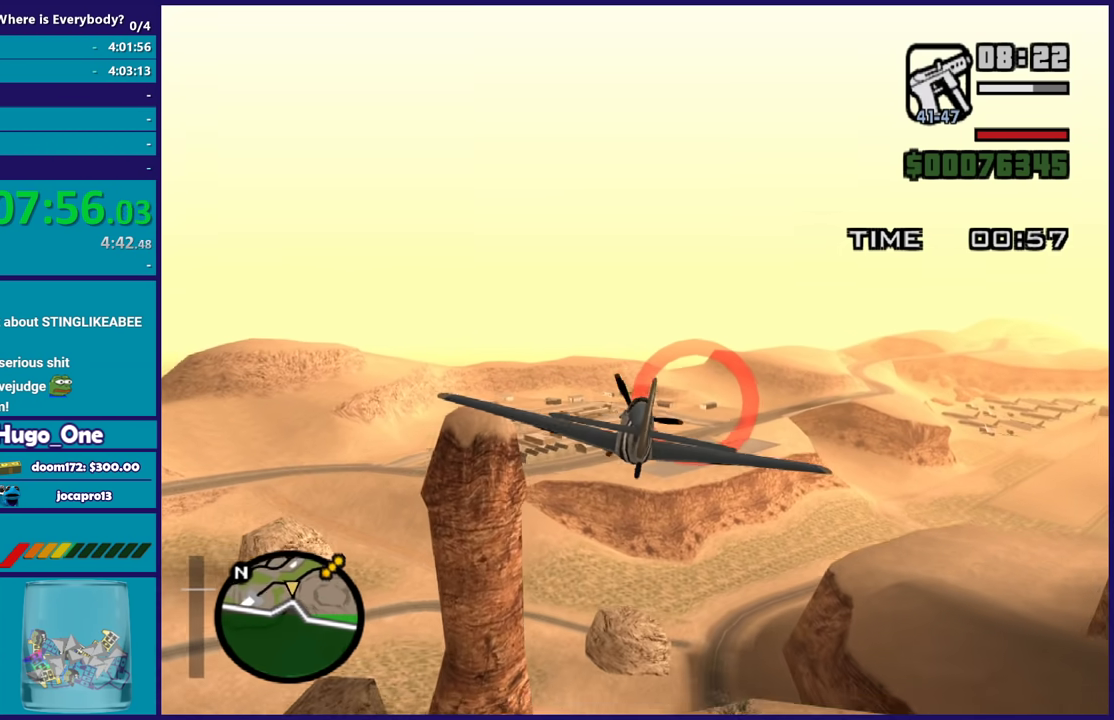
Gameplay with a controller (Xbox layout); each line is a JSON object with the inputs held at the frame after it. "events" lists button and stick changes between this image and that frame as [ms after this image, input, new state], when the widget could be followed in between. Not read: right_stick.
{"buttons": ["R2"], "left_stick": "center", "events": []}
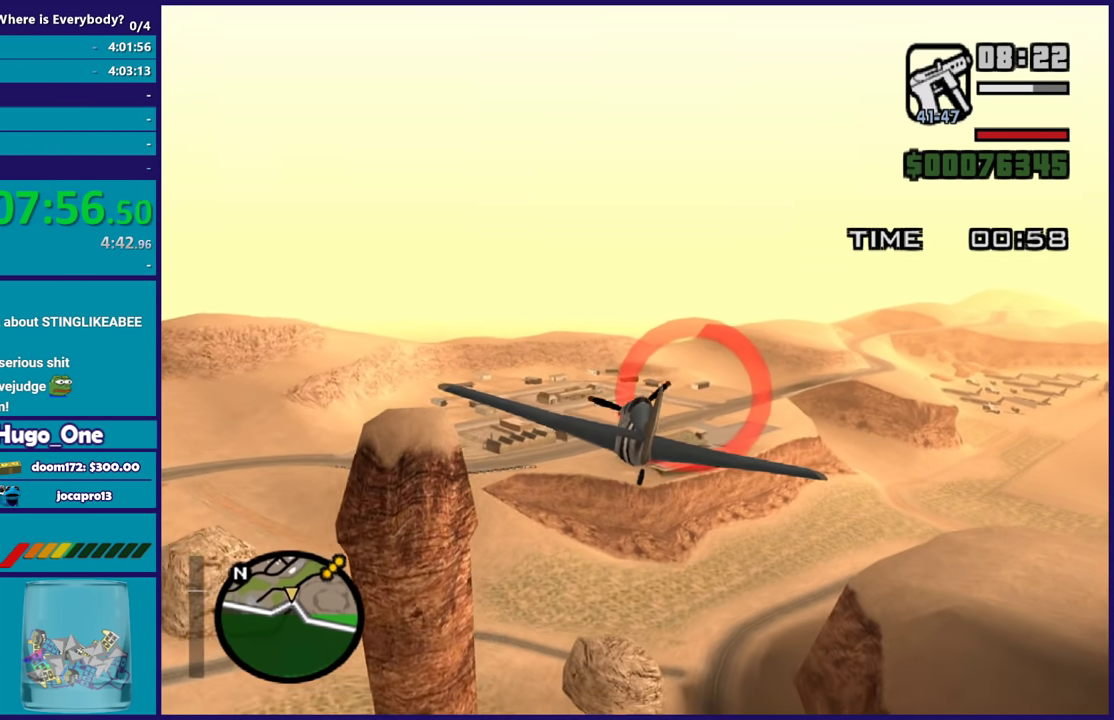
{"buttons": ["R2"], "left_stick": "center", "events": []}
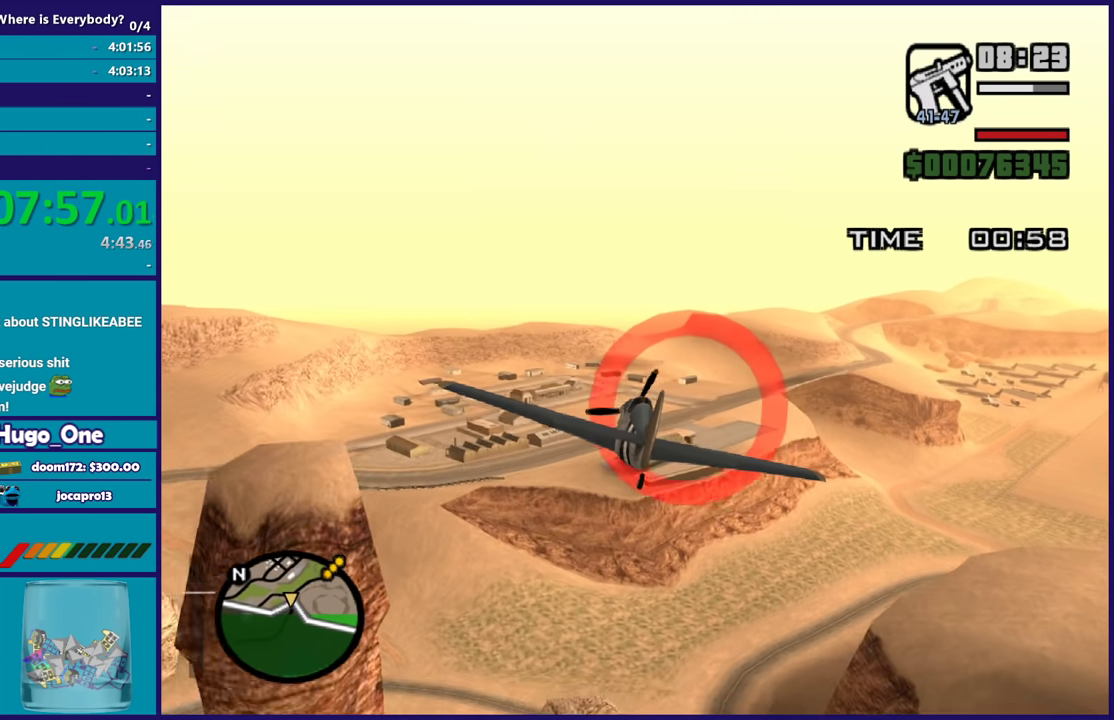
{"buttons": ["R1", "R2"], "left_stick": "up-right", "events": [[200, "R1", "down"], [200, "left_stick", "up"], [367, "left_stick", "up-right"]]}
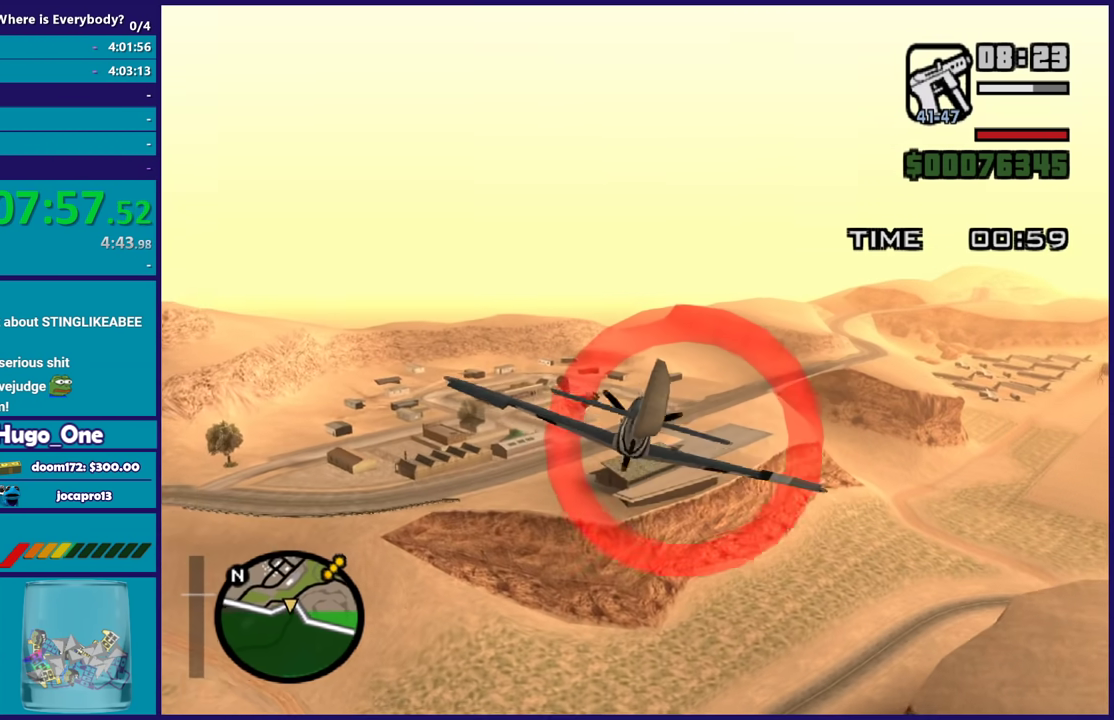
{"buttons": ["R1", "R2"], "left_stick": "down", "events": [[134, "left_stick", "right"], [301, "left_stick", "down-right"], [401, "left_stick", "down"]]}
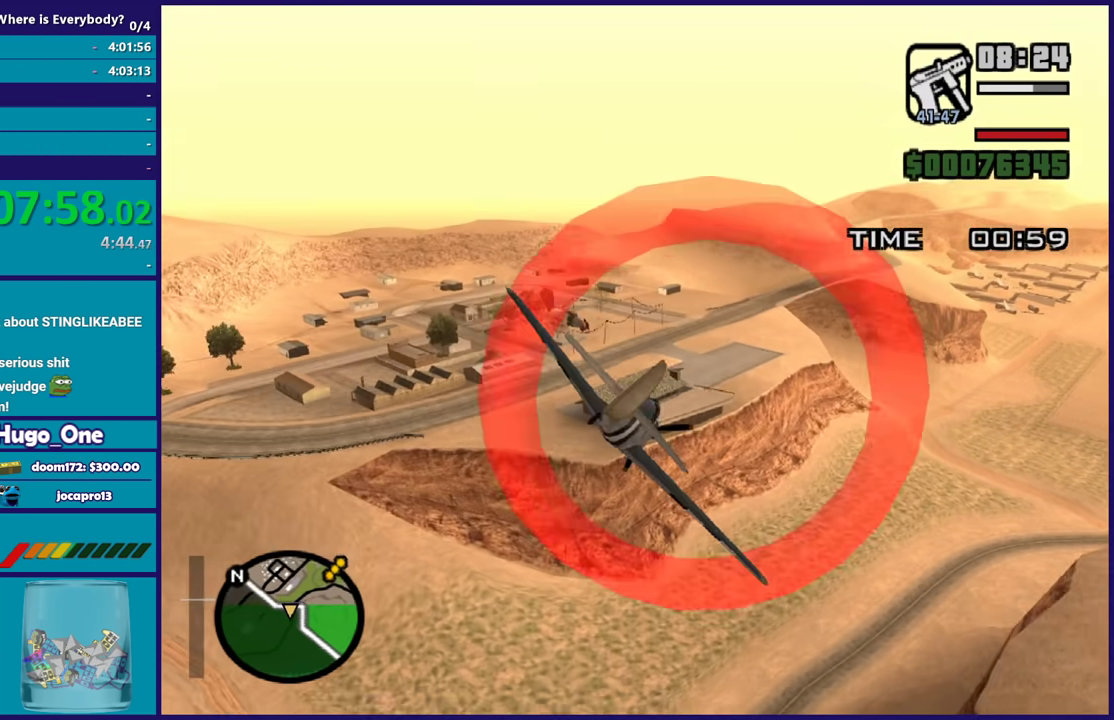
{"buttons": ["R1", "R2"], "left_stick": "center", "events": [[67, "left_stick", "center"], [267, "left_stick", "down"], [434, "left_stick", "center"]]}
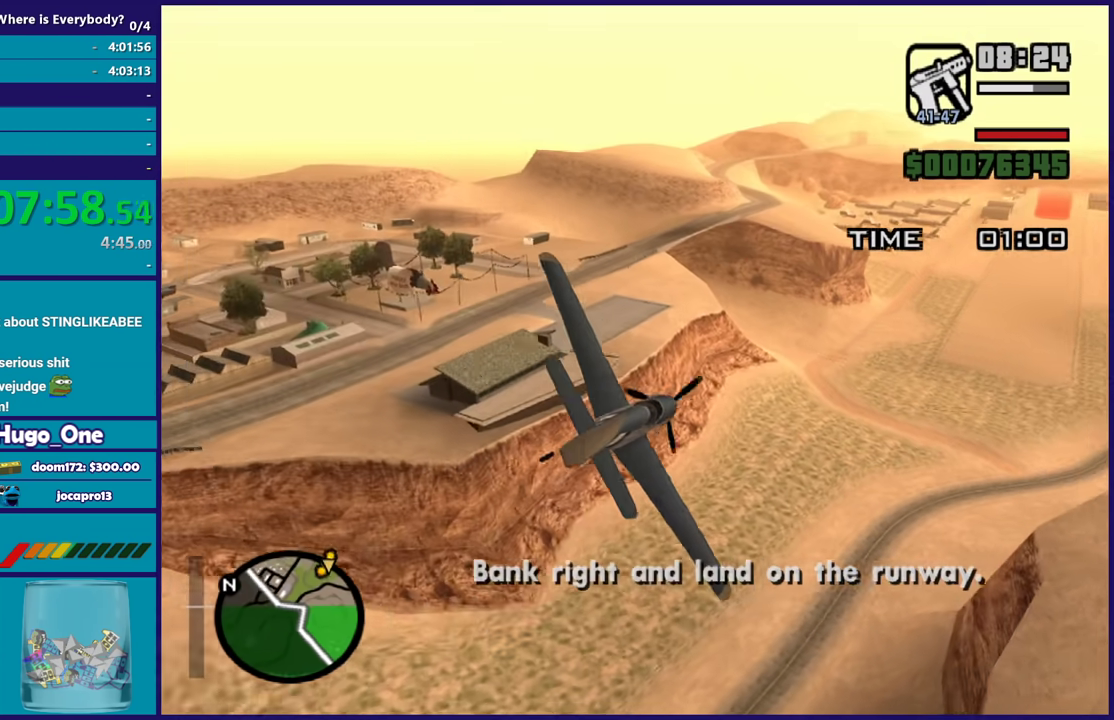
{"buttons": ["R2"], "left_stick": "center", "events": [[100, "R1", "up"], [234, "left_stick", "up-left"], [401, "left_stick", "center"]]}
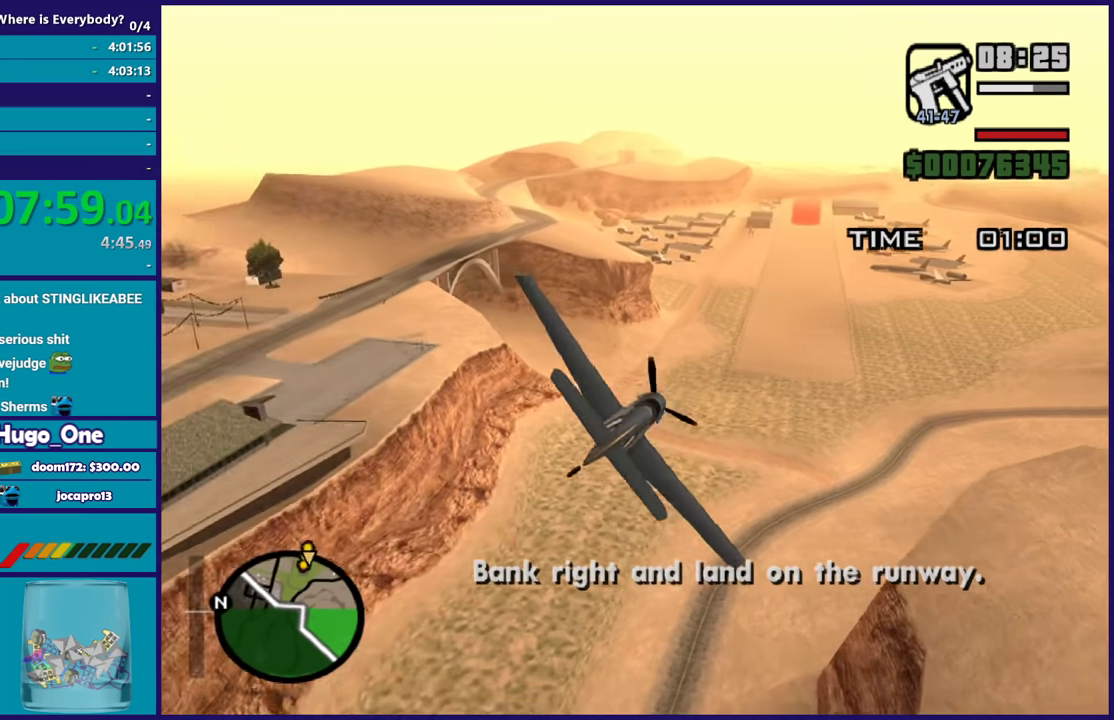
{"buttons": ["R2"], "left_stick": "center", "events": [[167, "left_stick", "up-left"], [300, "left_stick", "center"]]}
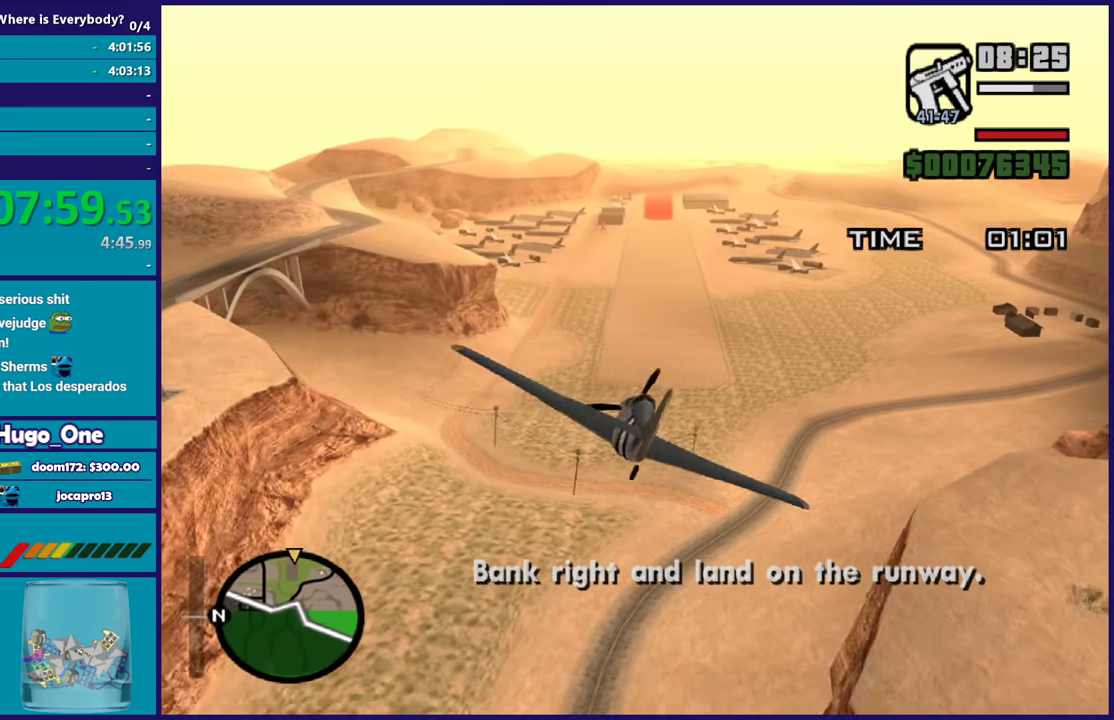
{"buttons": ["R2"], "left_stick": "down-right", "events": [[501, "left_stick", "down-right"]]}
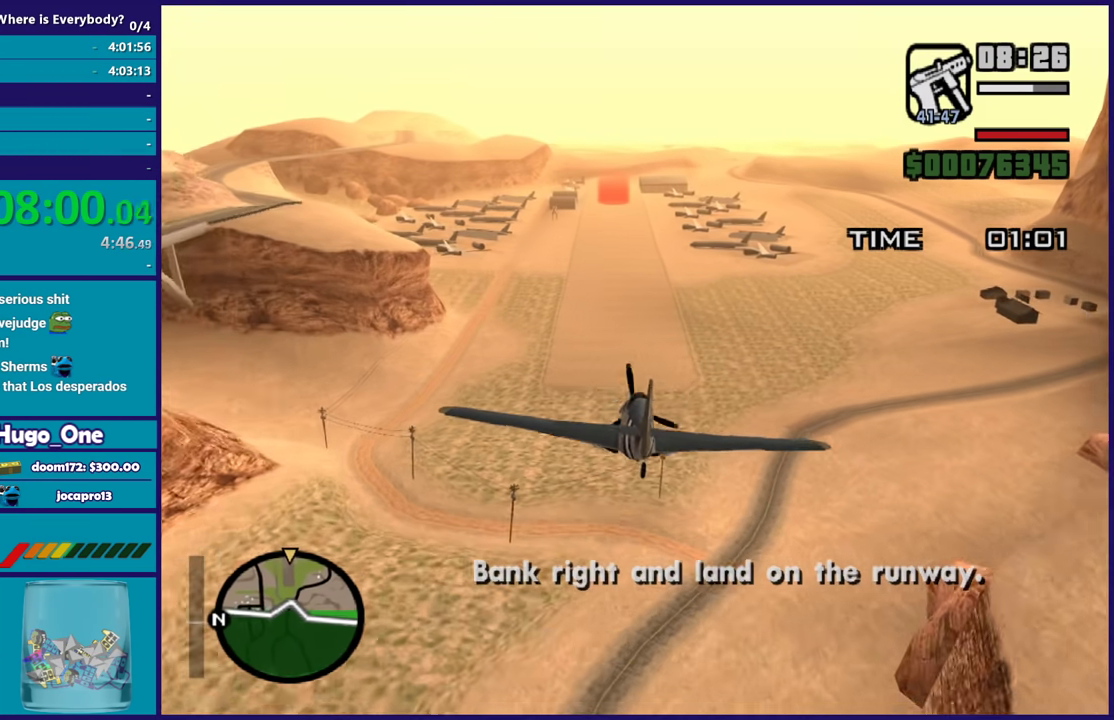
{"buttons": ["R2"], "left_stick": "center", "events": [[167, "left_stick", "center"], [333, "left_stick", "up"], [500, "left_stick", "center"]]}
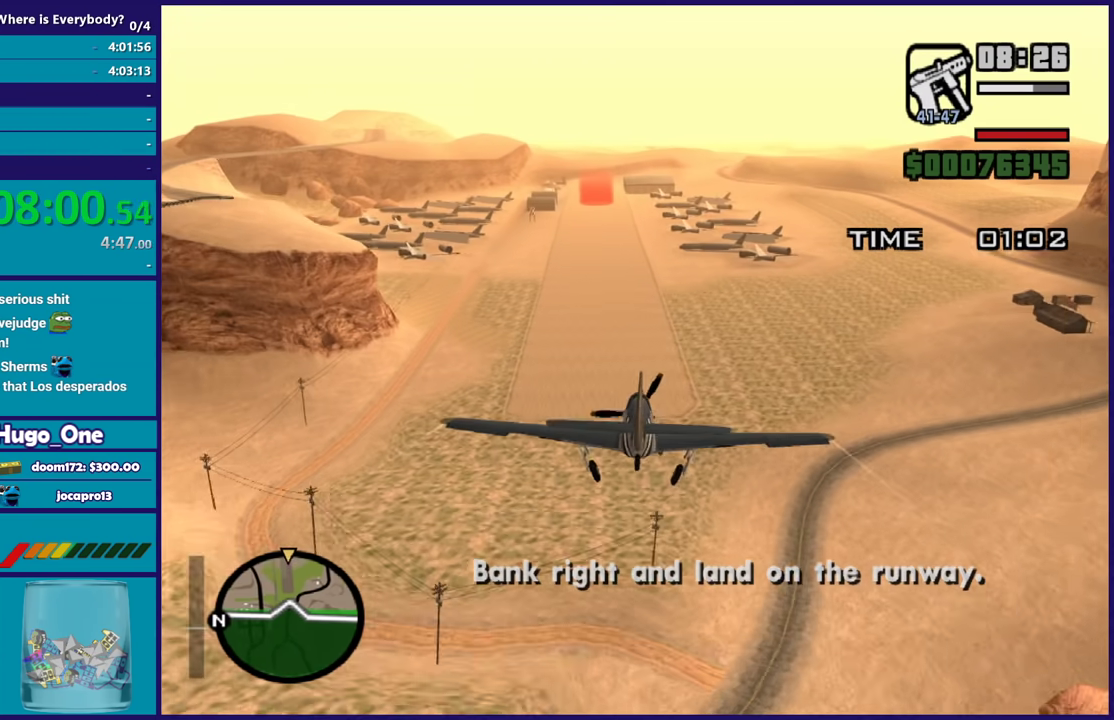
{"buttons": ["R2"], "left_stick": "center", "events": []}
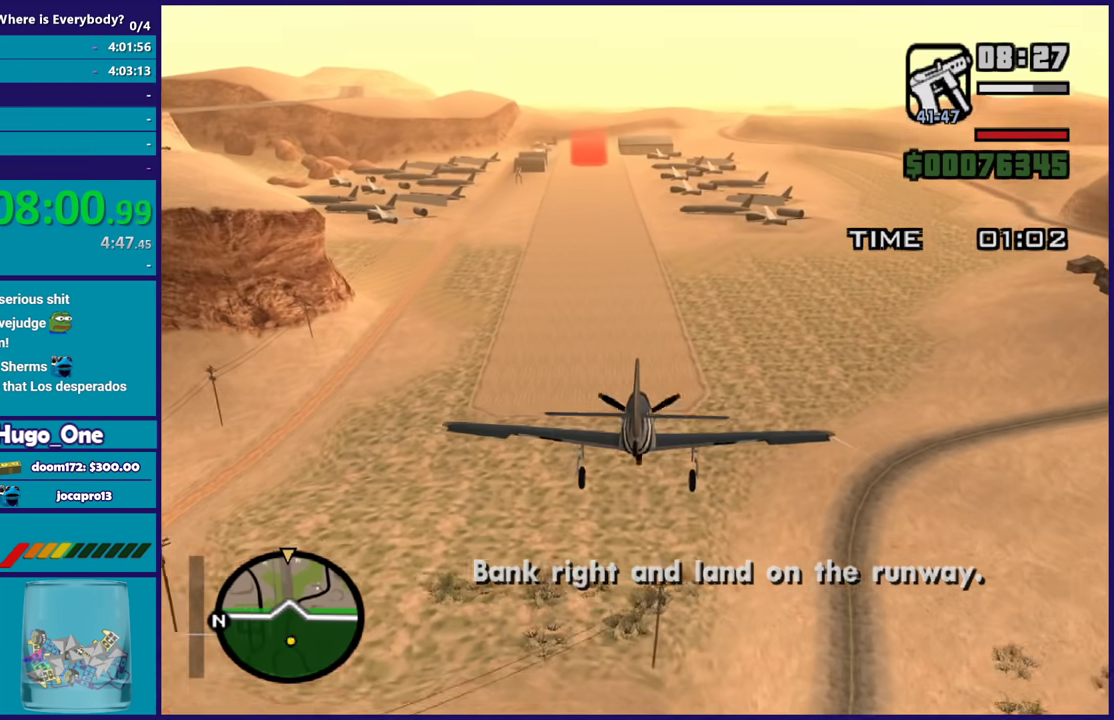
{"buttons": ["R2"], "left_stick": "center", "events": [[34, "left_stick", "down"], [201, "left_stick", "down-left"], [434, "left_stick", "center"]]}
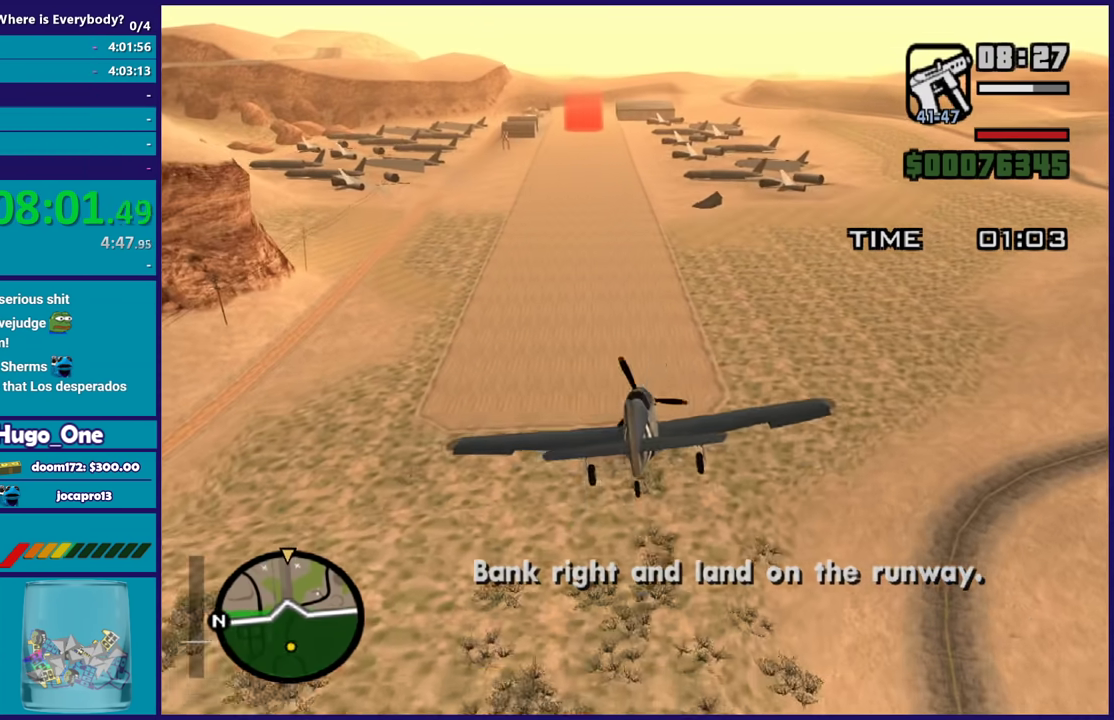
{"buttons": ["R2"], "left_stick": "right", "events": [[133, "left_stick", "up-left"], [234, "left_stick", "center"], [334, "left_stick", "right"]]}
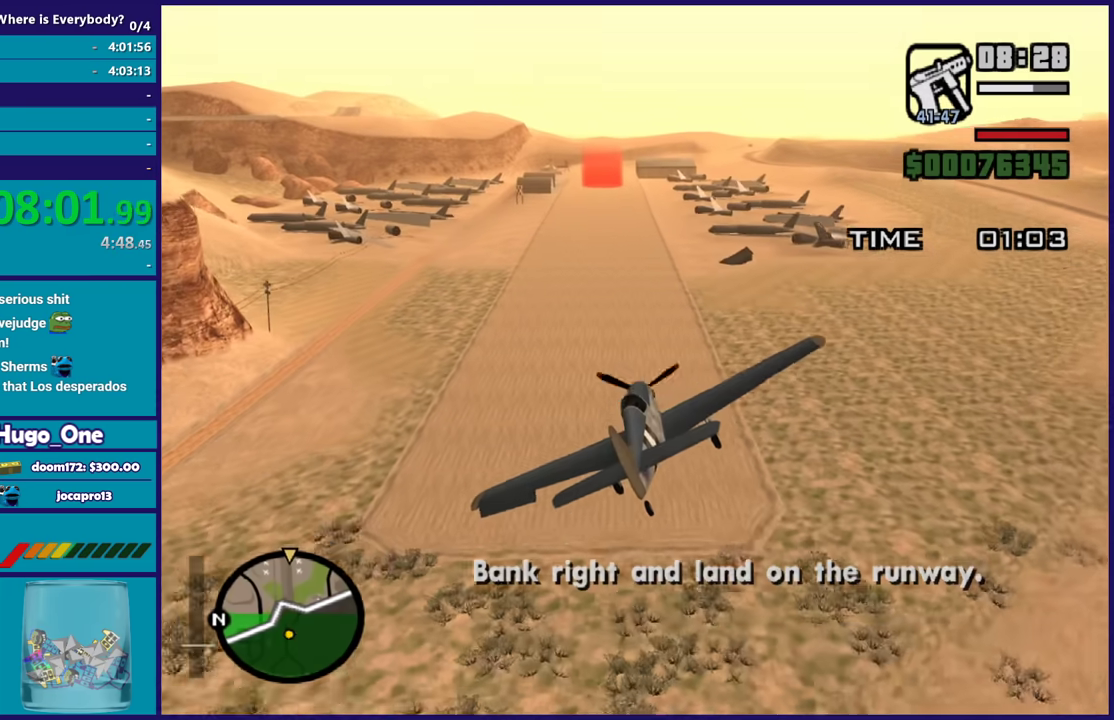
{"buttons": ["R2"], "left_stick": "up-right", "events": [[67, "left_stick", "up-right"], [134, "left_stick", "up"], [367, "left_stick", "up-right"]]}
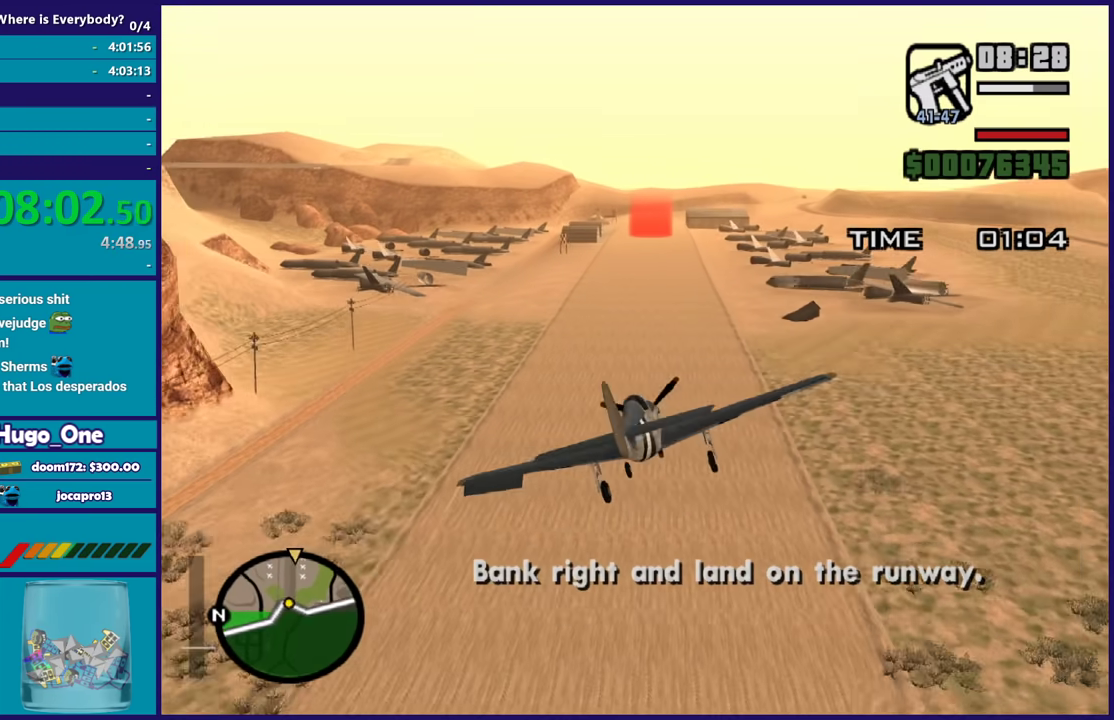
{"buttons": [], "left_stick": "down-left", "events": [[100, "left_stick", "center"], [167, "left_stick", "down"], [367, "left_stick", "down-right"], [500, "R2", "up"], [500, "left_stick", "down-left"]]}
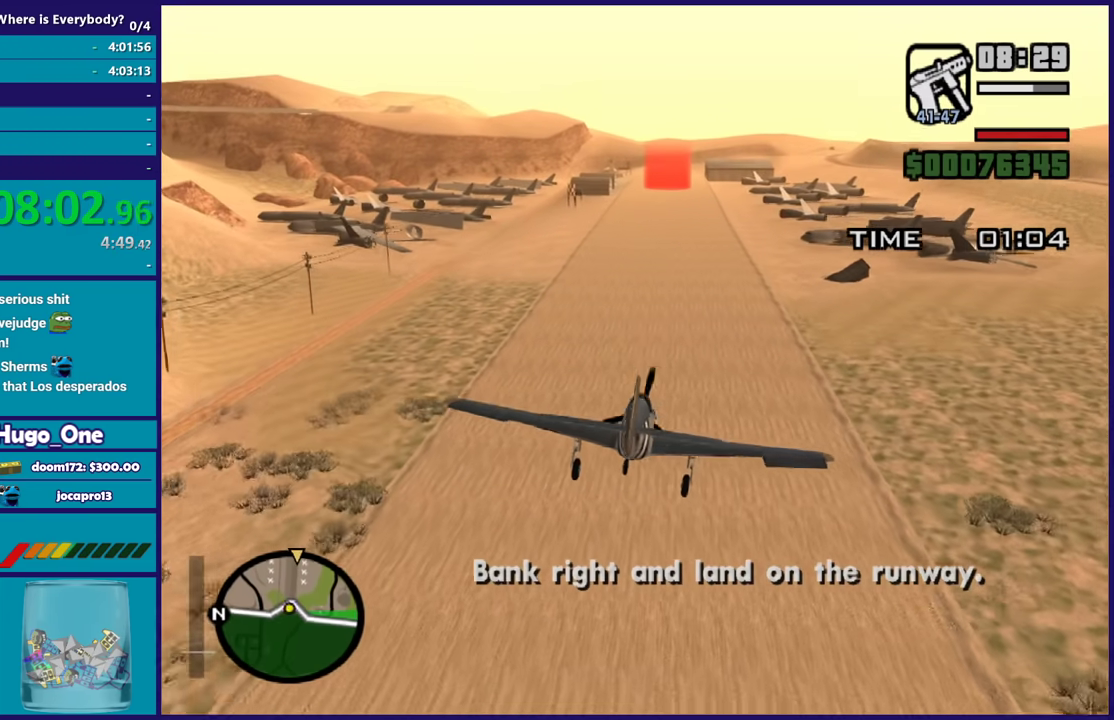
{"buttons": [], "left_stick": "center", "events": [[167, "left_stick", "up-left"], [401, "left_stick", "center"]]}
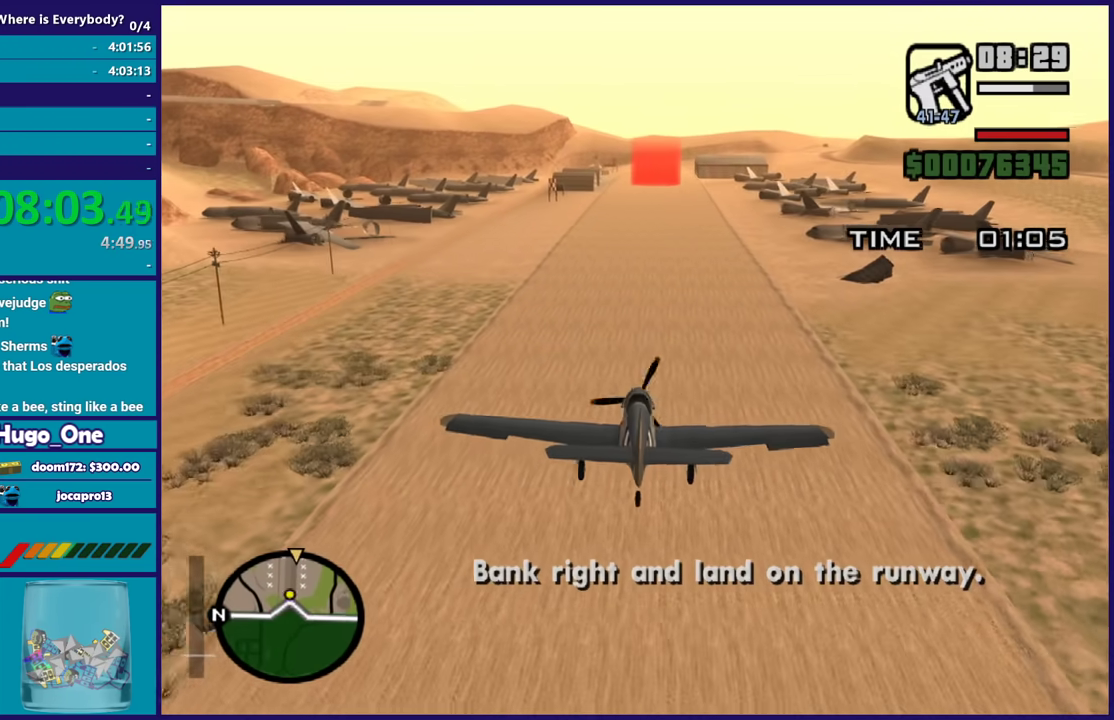
{"buttons": [], "left_stick": "right", "events": [[100, "left_stick", "up"], [234, "left_stick", "center"], [400, "left_stick", "right"]]}
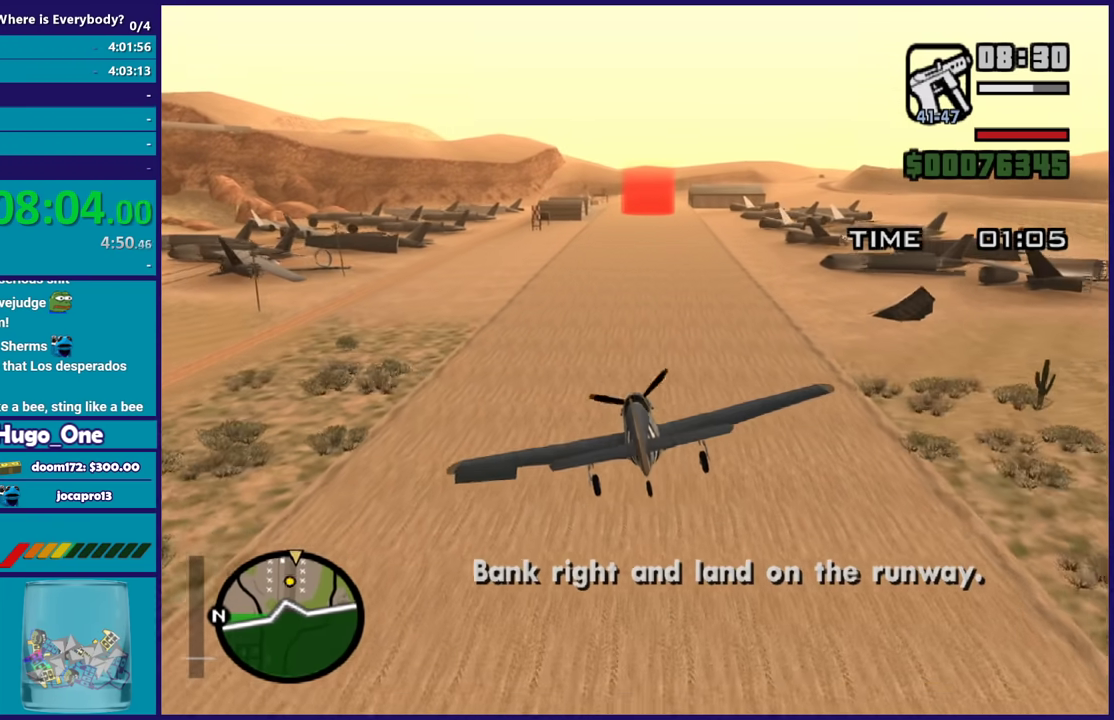
{"buttons": ["A", "L2"], "left_stick": "center", "events": [[34, "left_stick", "up-right"], [167, "A", "down"], [167, "L2", "down"], [201, "left_stick", "up"], [301, "left_stick", "center"]]}
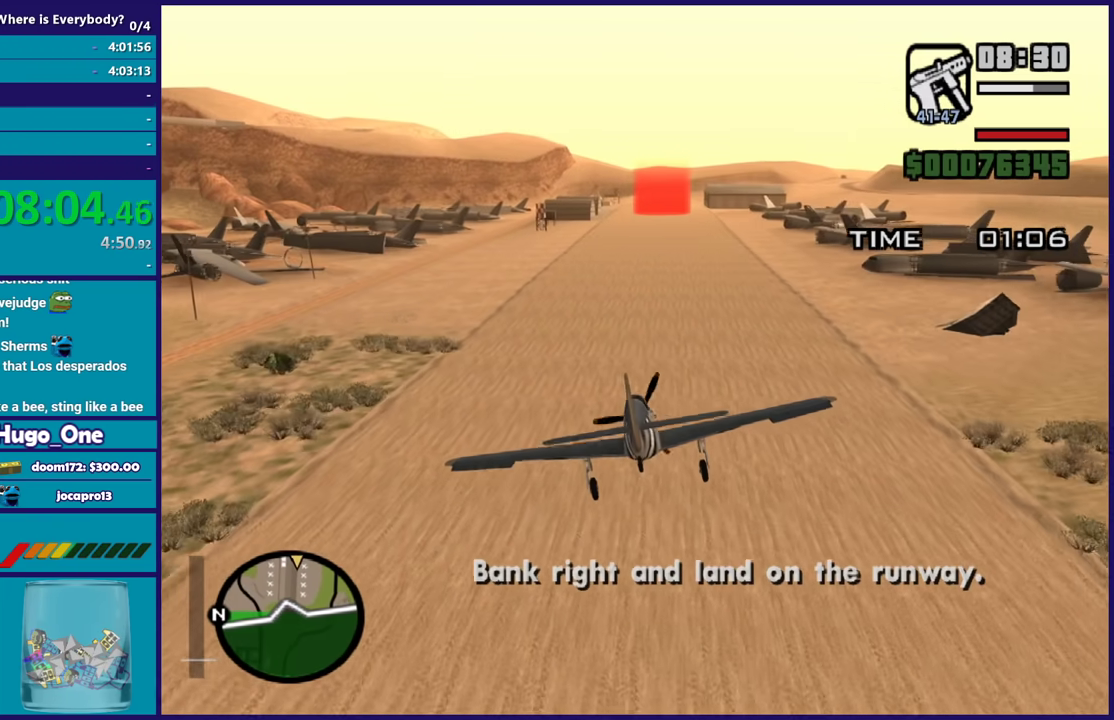
{"buttons": ["A", "L2"], "left_stick": "down", "events": [[33, "left_stick", "down"], [133, "left_stick", "center"], [267, "left_stick", "down"]]}
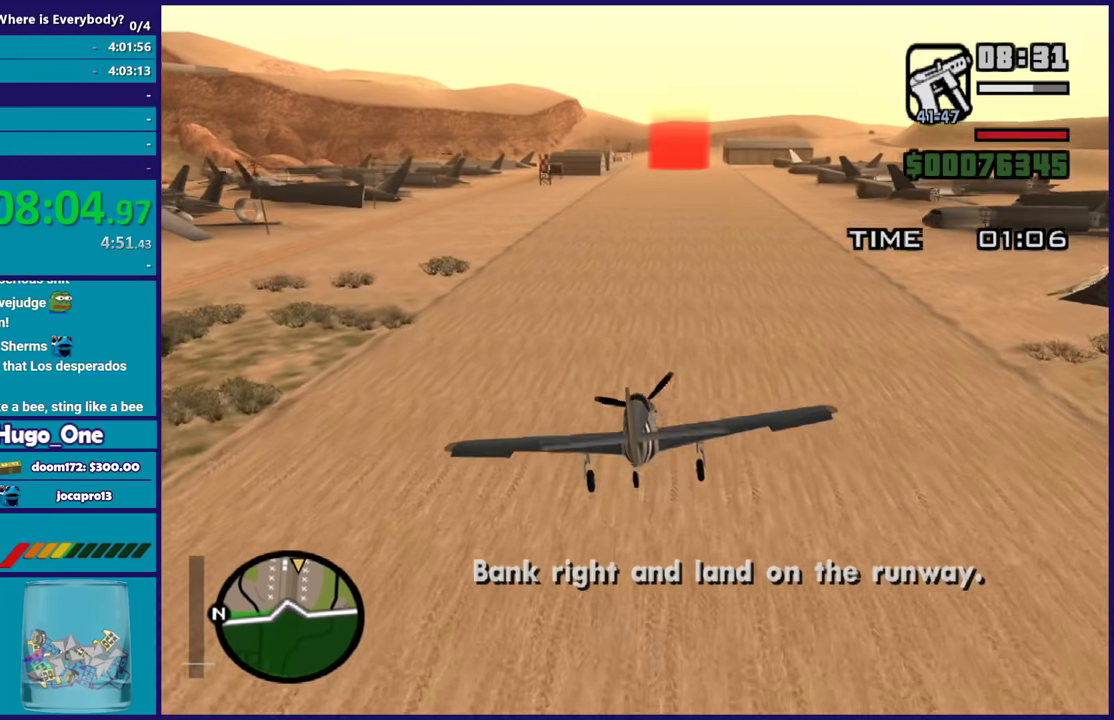
{"buttons": ["A", "L2", "R1"], "left_stick": "down-left", "events": [[167, "left_stick", "right"], [334, "left_stick", "up-left"], [401, "R1", "down"], [401, "left_stick", "down-left"]]}